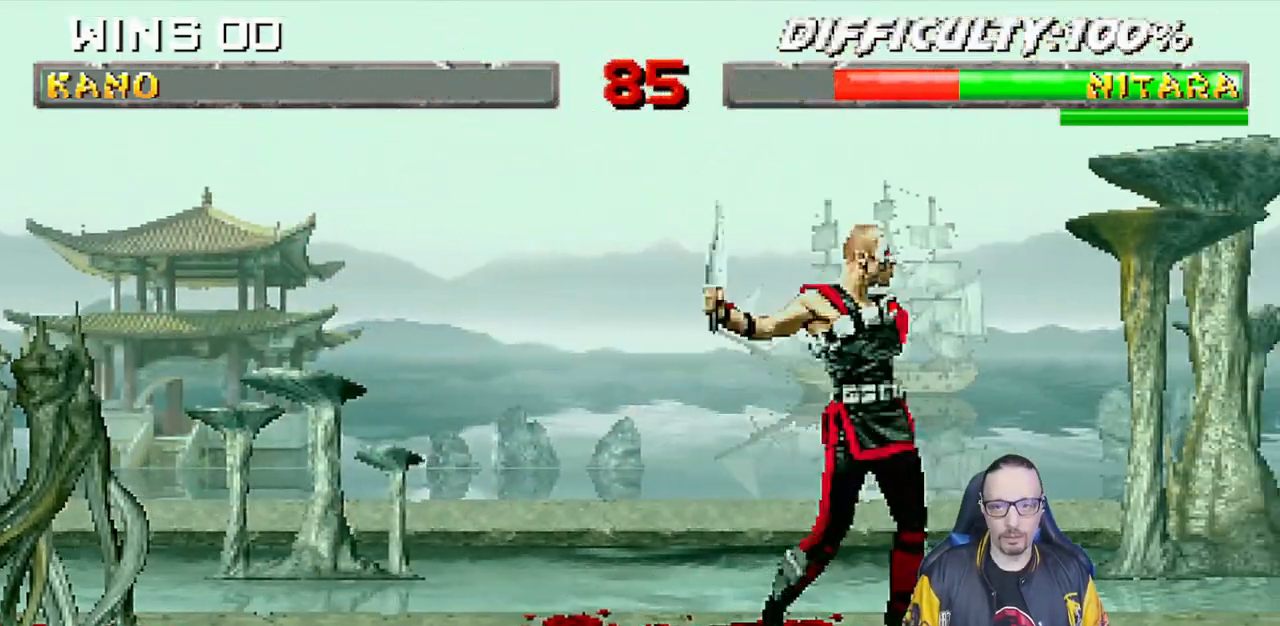
Gameplay with a controller (PlayStation layout); each line is a JSON object with the inputs held at the frame after it (dt_ms = milliseconds from this image to that frame). "events" lists button and stick changes between this image and that frame as [ms after this image, input, new state], when the widget could be followed in between. Not read: R2.
{"dt_ms": 500, "buttons": ["SQUARE"], "left_stick": "center", "right_stick": "center", "events": [[33, "DPAD_RIGHT", "down"], [67, "L1", "down"], [367, "SQUARE", "down"], [450, "DPAD_RIGHT", "up"], [450, "L1", "up"]]}
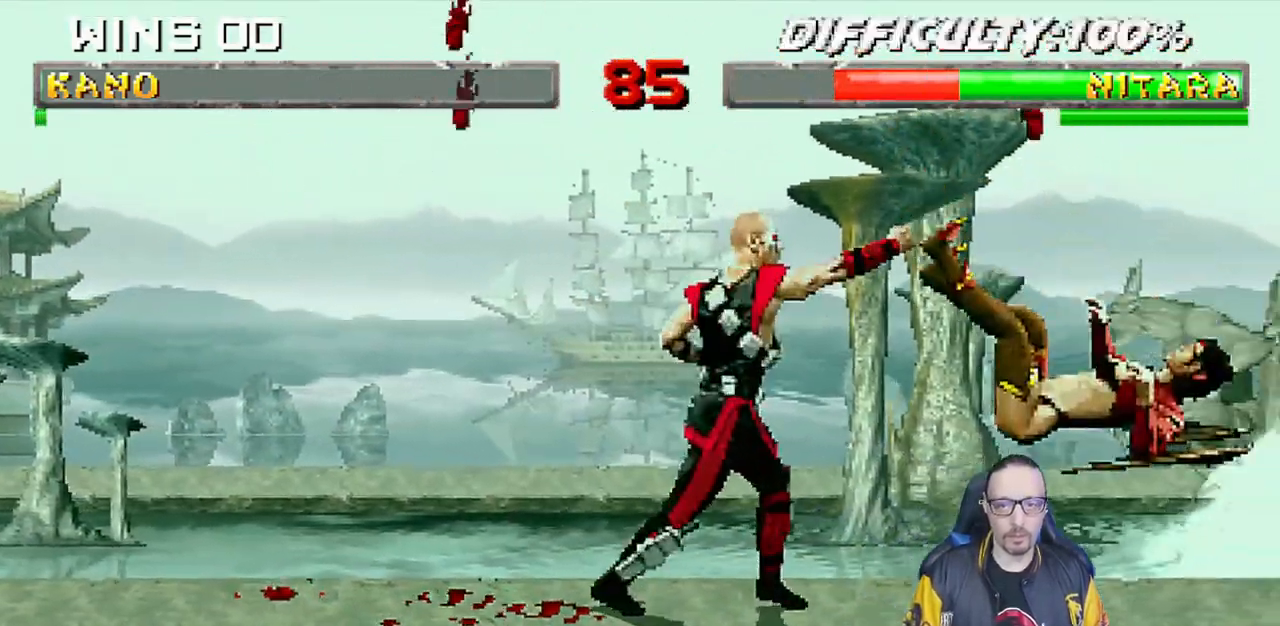
{"dt_ms": 500, "buttons": [], "left_stick": "center", "right_stick": "center", "events": [[17, "DPAD_DOWN", "down"], [33, "DPAD_RIGHT", "down"], [33, "SQUARE", "up"], [83, "DPAD_DOWN", "up"], [150, "SQUARE", "down"], [200, "DPAD_RIGHT", "up"], [233, "SQUARE", "up"], [283, "SQUARE", "down"], [467, "SQUARE", "up"]]}
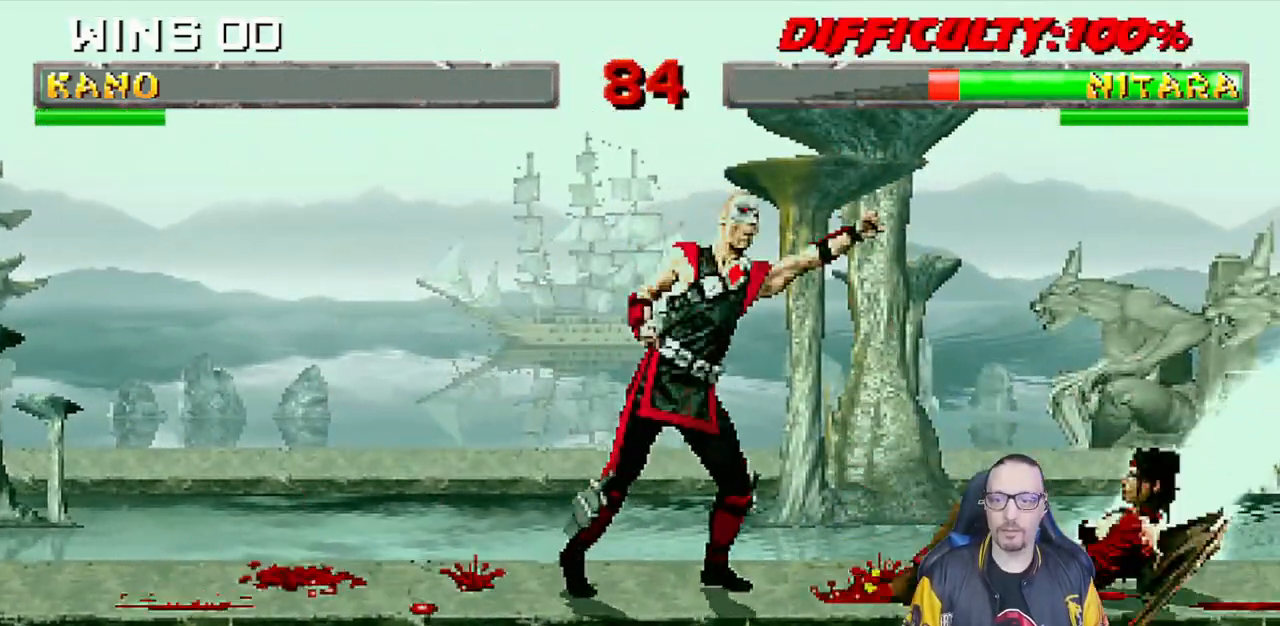
{"dt_ms": 500, "buttons": ["L1", "DPAD_UP", "DPAD_RIGHT"], "left_stick": "center", "right_stick": "center"}
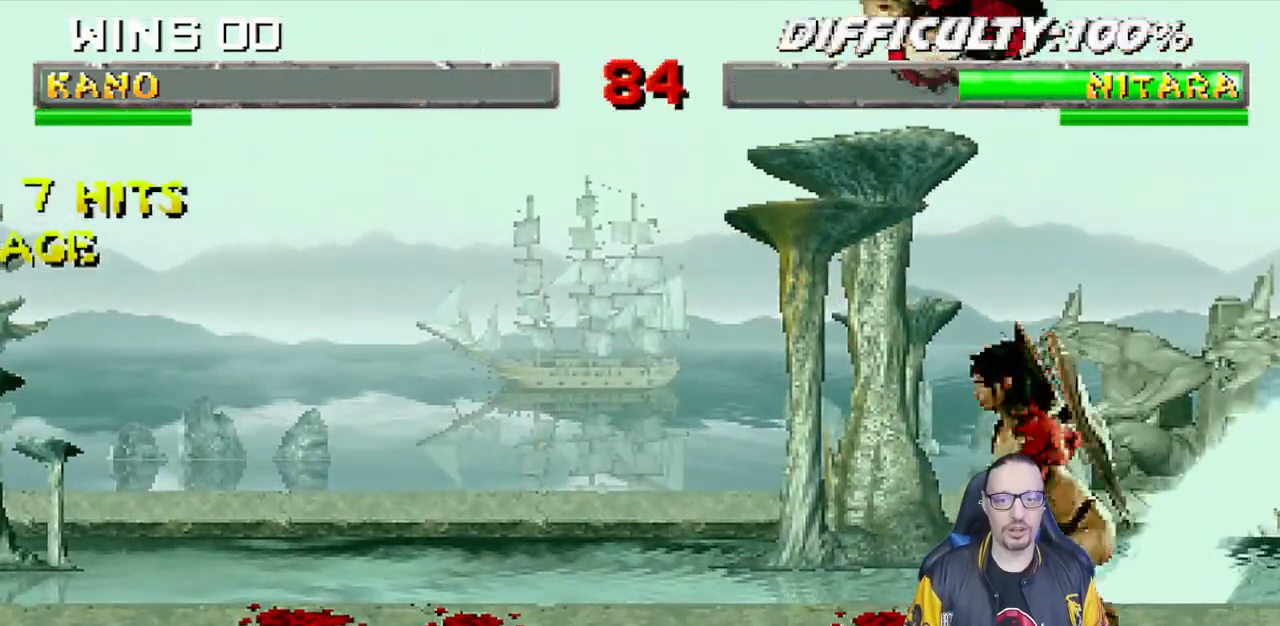
{"dt_ms": 500, "buttons": ["L1", "R1", "DPAD_DOWN"], "left_stick": "center", "right_stick": "center"}
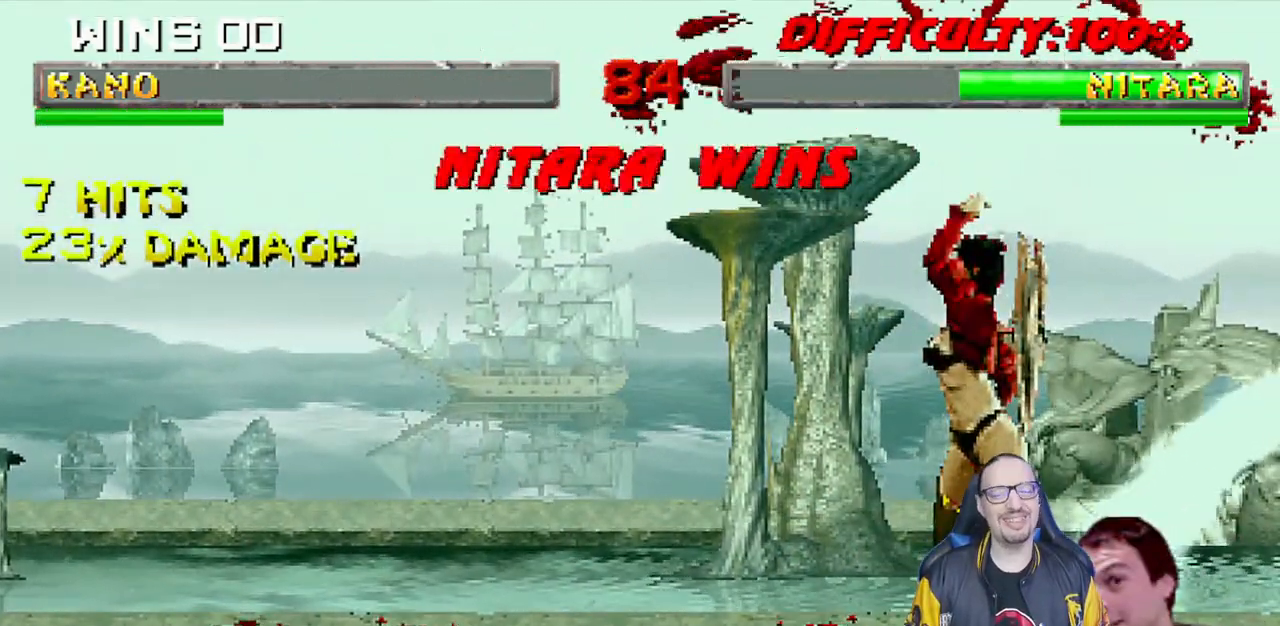
{"dt_ms": 500, "buttons": [], "left_stick": "center", "right_stick": "center", "events": [[33, "DPAD_LEFT", "down"], [50, "DPAD_LEFT", "up"], [233, "DPAD_DOWN", "up"], [267, "L1", "up"], [267, "R1", "up"]]}
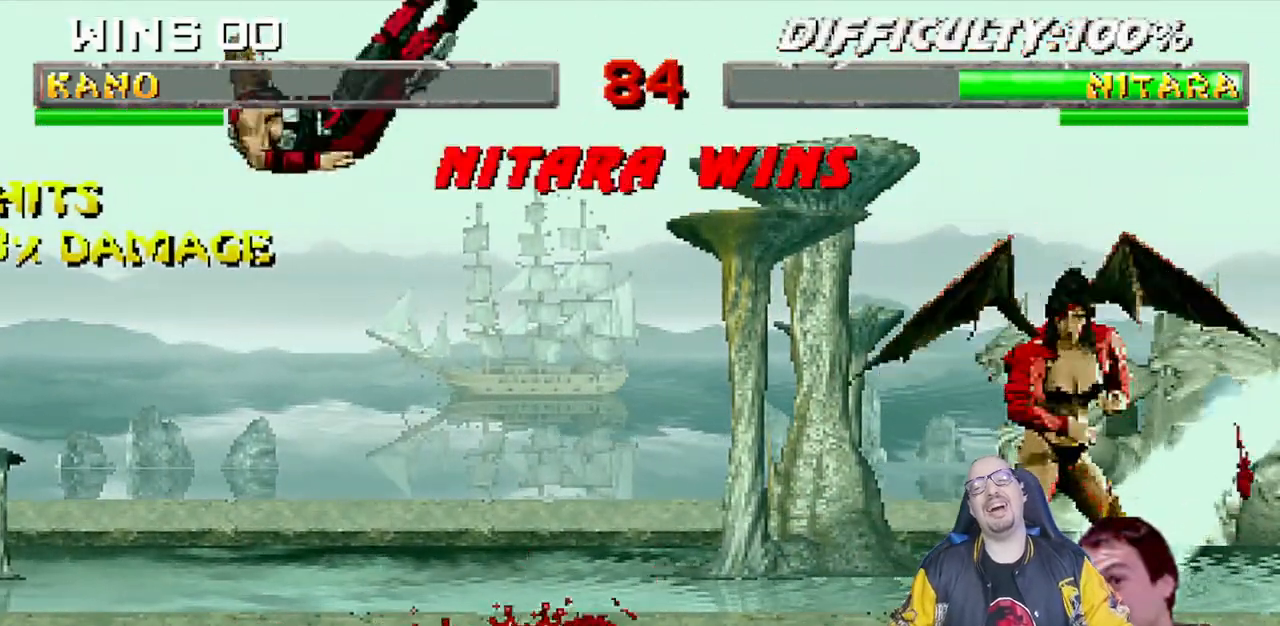
{"dt_ms": 500, "buttons": [], "left_stick": "center", "right_stick": "center", "events": []}
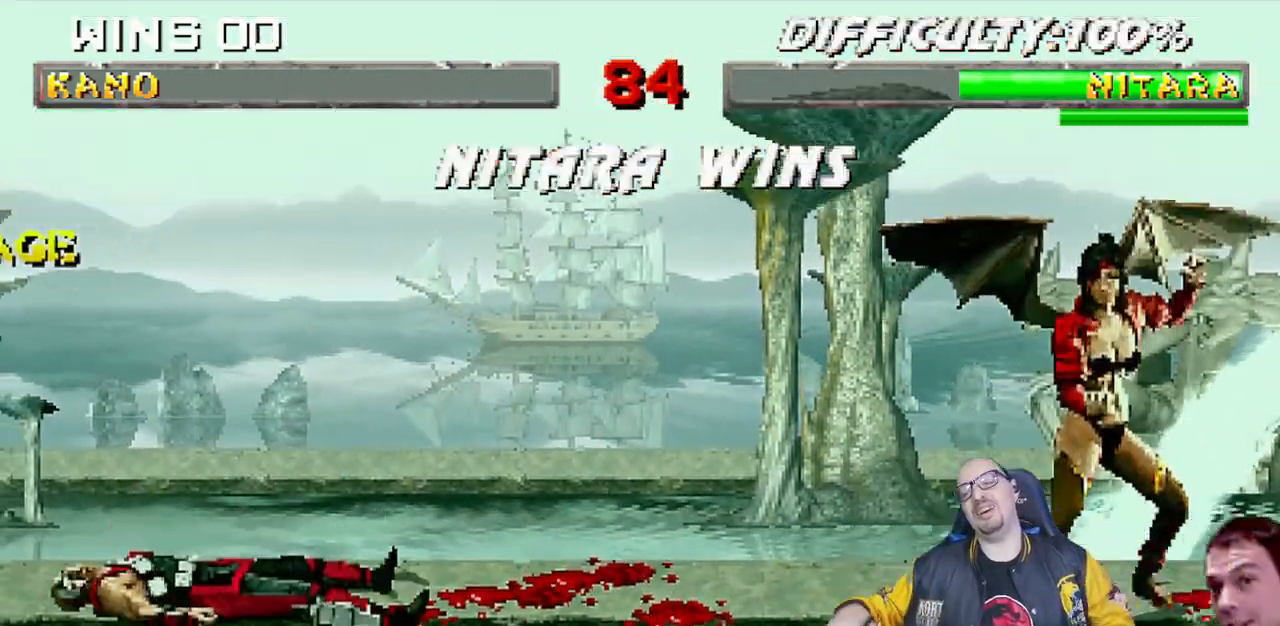
{"dt_ms": 1000, "buttons": [], "left_stick": "center", "right_stick": "center"}
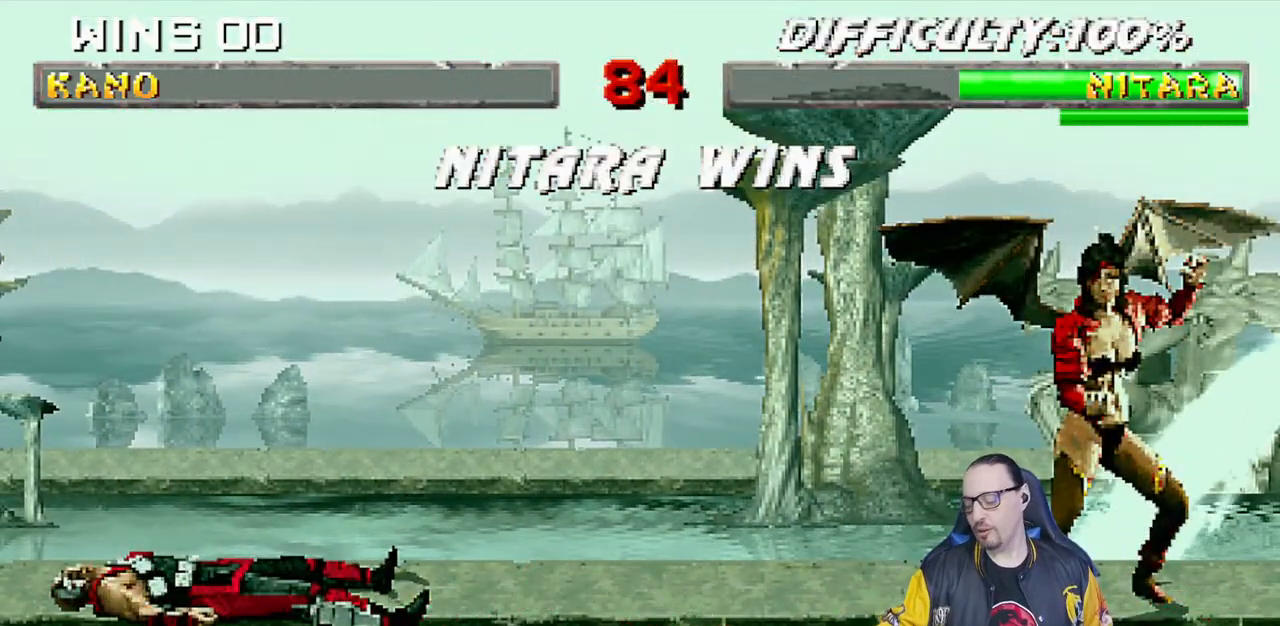
{"dt_ms": 500, "buttons": [], "left_stick": "center", "right_stick": "center", "events": []}
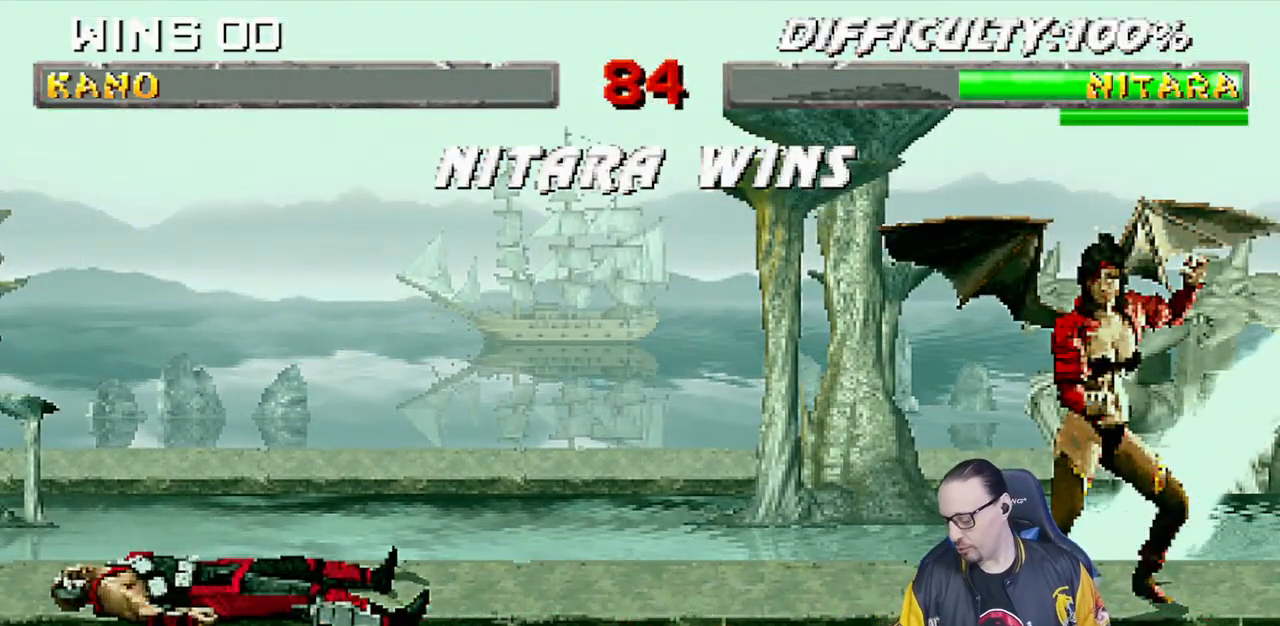
{"dt_ms": 500, "buttons": [], "left_stick": "center", "right_stick": "center", "events": []}
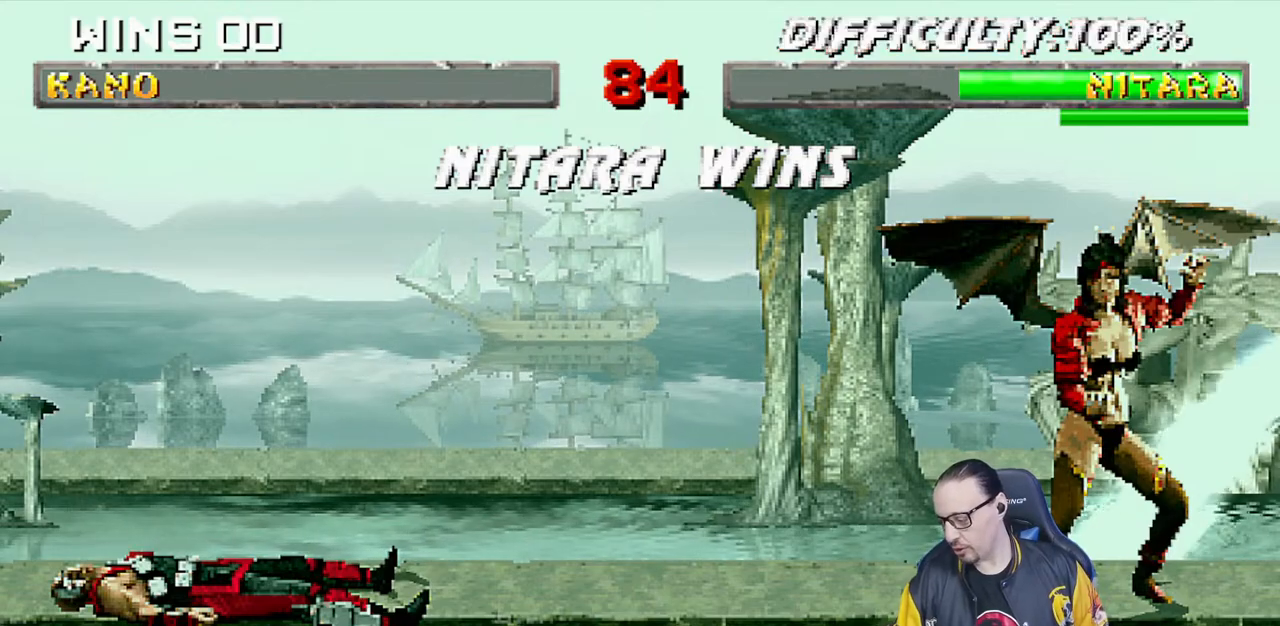
{"dt_ms": 500, "buttons": [], "left_stick": "center", "right_stick": "center", "events": []}
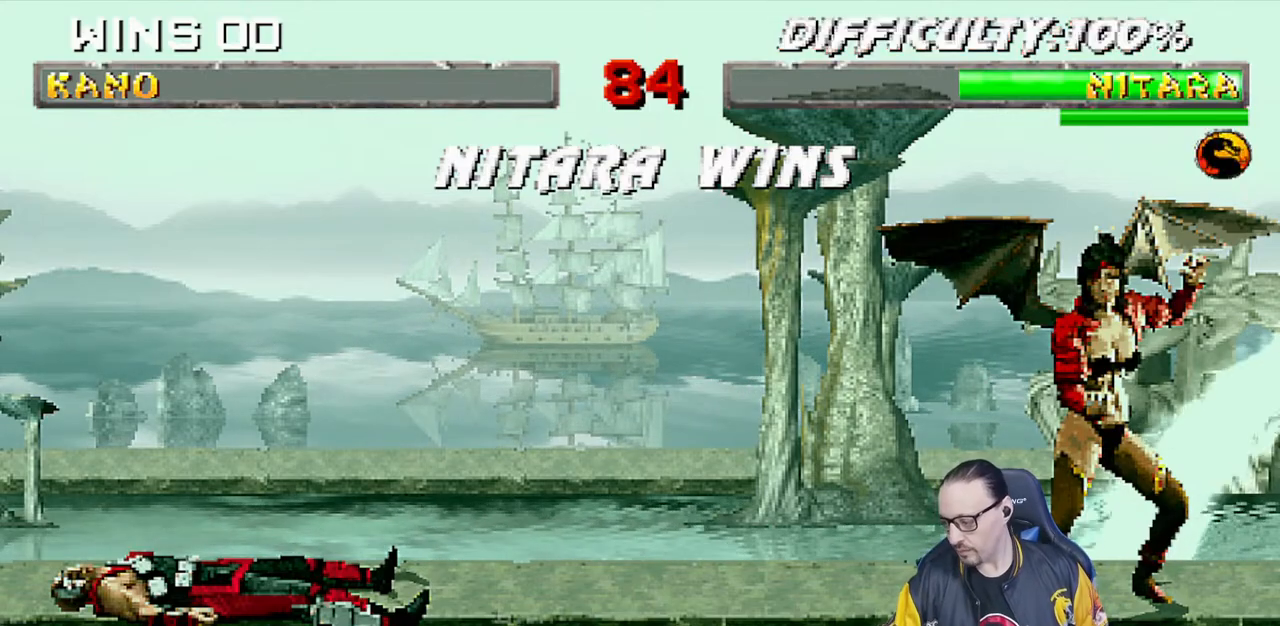
{"dt_ms": 500, "buttons": [], "left_stick": "center", "right_stick": "center", "events": []}
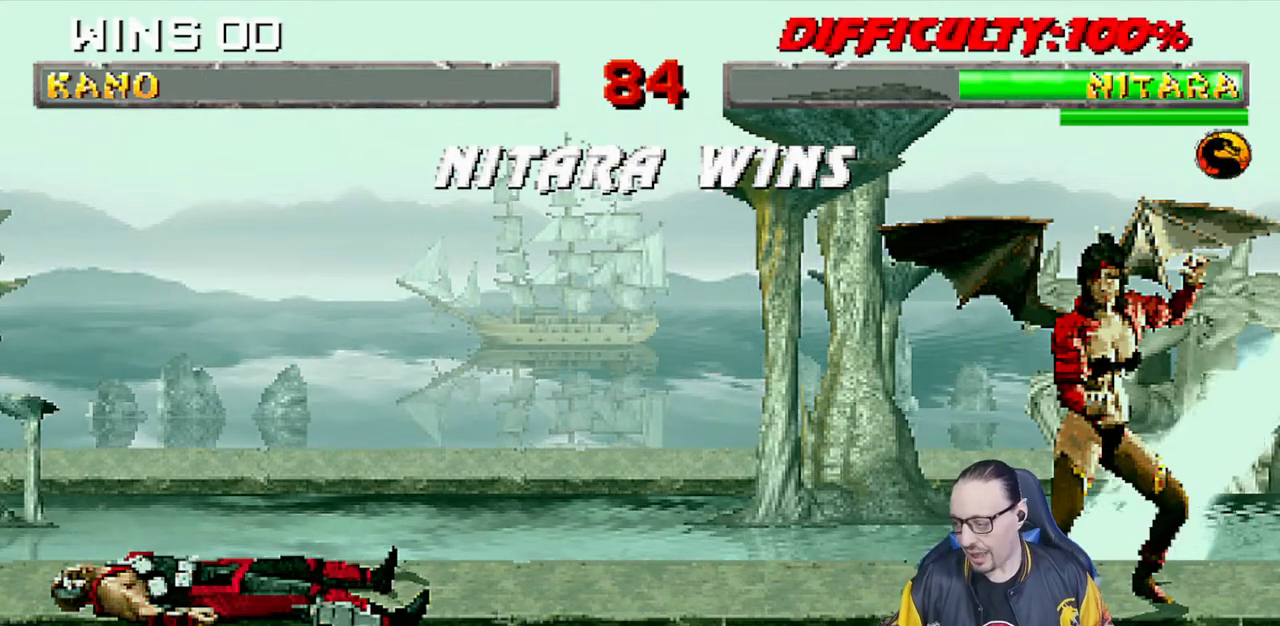
{"dt_ms": 500, "buttons": ["L1"], "left_stick": "center", "right_stick": "center", "events": [[233, "CROSS", "down"], [383, "L1", "down"], [400, "CROSS", "up"]]}
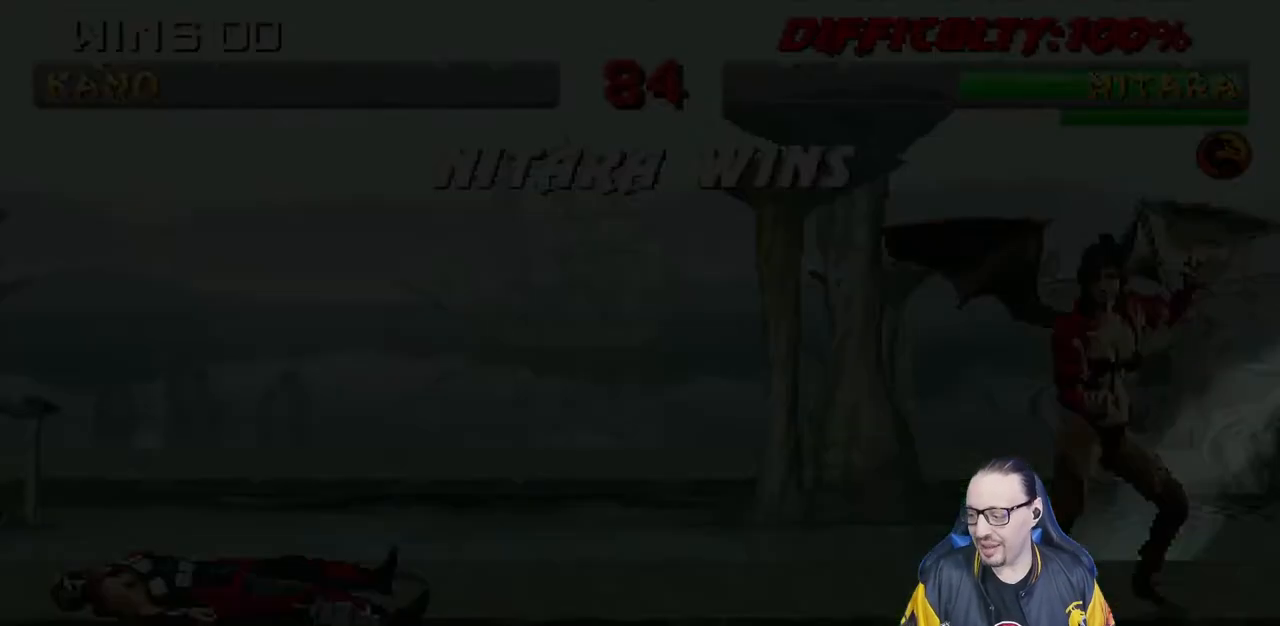
{"dt_ms": 500, "buttons": ["CIRCLE", "TRIANGLE", "R1"], "left_stick": "center", "right_stick": "center", "events": [[17, "L1", "up"], [183, "R1", "down"], [283, "L1", "down"], [283, "R1", "up"], [400, "L1", "up"], [417, "R1", "down"], [433, "CIRCLE", "down"], [450, "TRIANGLE", "down"]]}
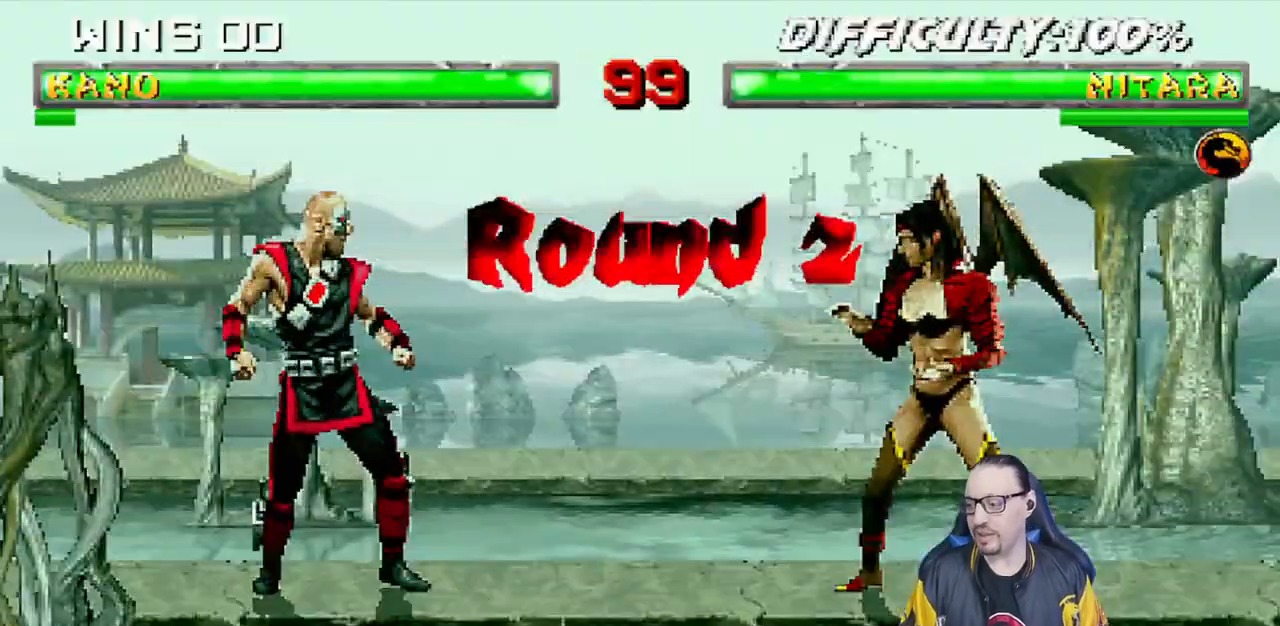
{"dt_ms": 500, "buttons": ["TRIANGLE", "R1", "DPAD_DOWN"], "left_stick": "center", "right_stick": "center", "events": [[83, "L1", "down"], [200, "TRIANGLE", "up"], [217, "CIRCLE", "up"], [217, "L1", "up"], [217, "R1", "up"], [467, "R1", "down"], [483, "DPAD_DOWN", "down"], [500, "TRIANGLE", "down"]]}
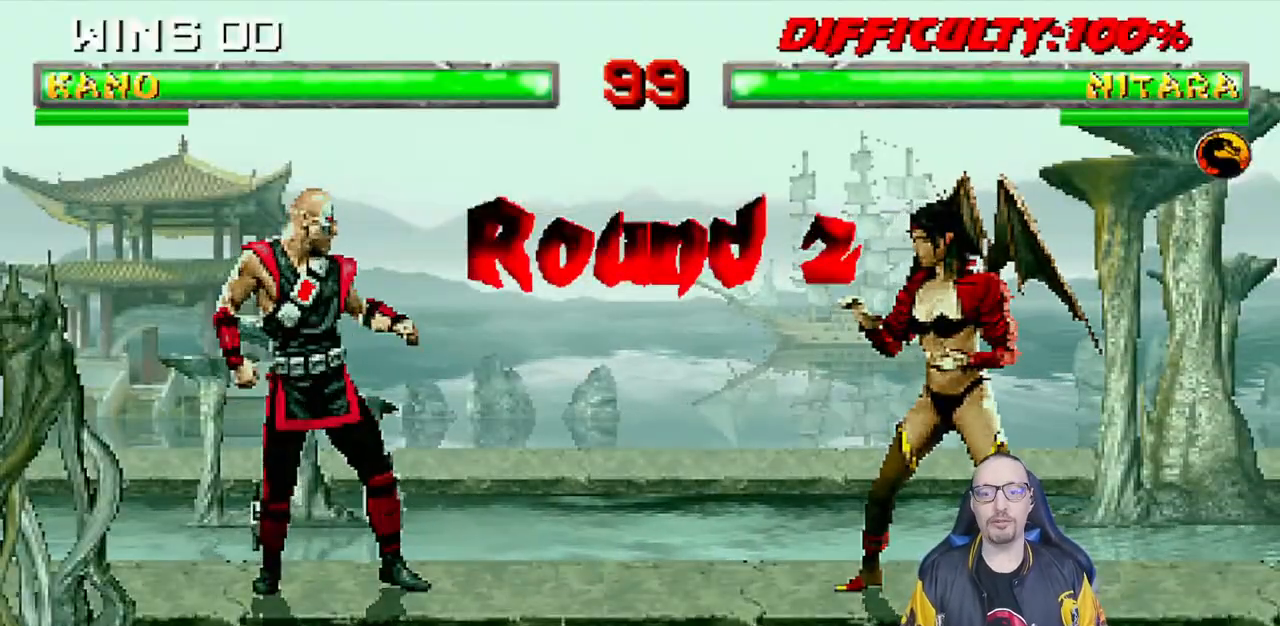
{"dt_ms": 500, "buttons": [], "left_stick": "center", "right_stick": "center", "events": [[17, "DPAD_LEFT", "down"], [50, "CIRCLE", "down"], [100, "DPAD_LEFT", "up"], [167, "DPAD_DOWN", "up"], [267, "TRIANGLE", "up"], [283, "CIRCLE", "up"], [300, "R1", "up"]]}
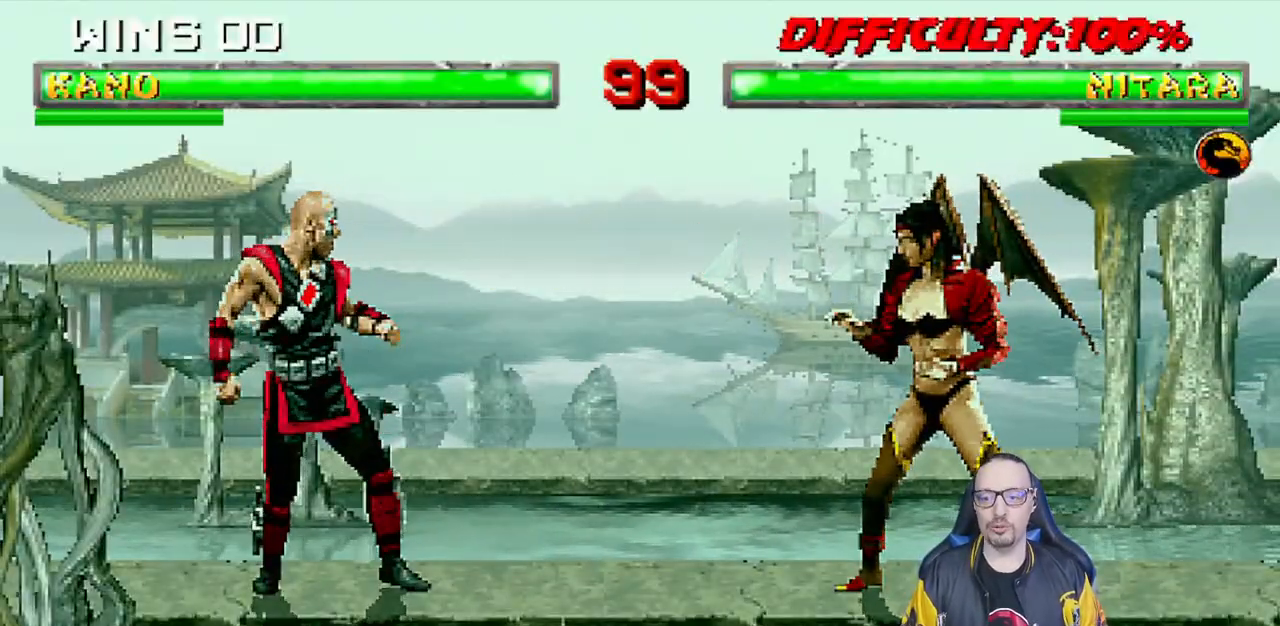
{"dt_ms": 500, "buttons": [], "left_stick": "center", "right_stick": "center", "events": []}
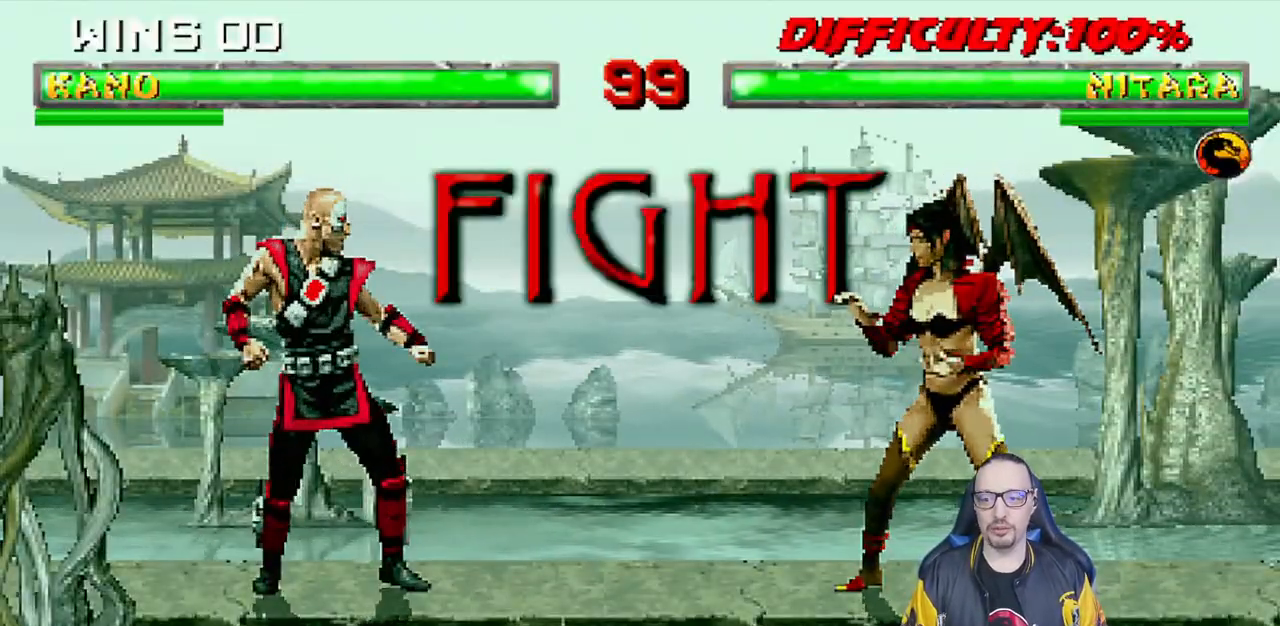
{"dt_ms": 500, "buttons": [], "left_stick": "center", "right_stick": "center", "events": []}
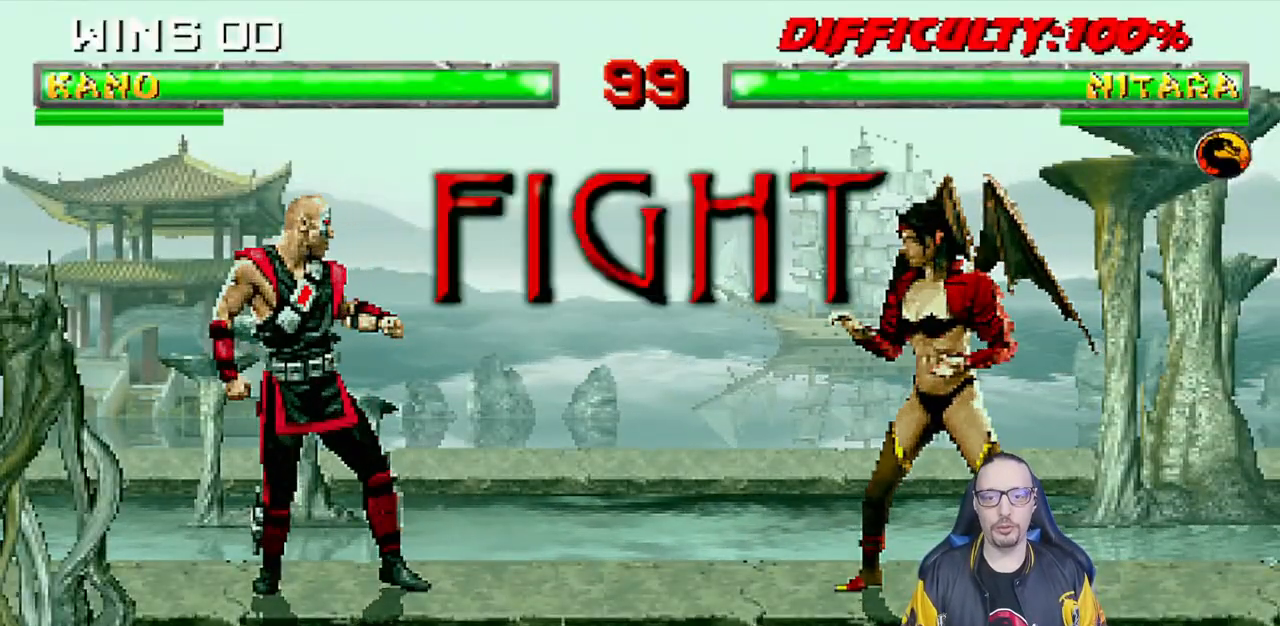
{"dt_ms": 500, "buttons": ["L1", "DPAD_UP", "DPAD_LEFT"], "left_stick": "center", "right_stick": "center", "events": [[433, "DPAD_LEFT", "down"], [433, "DPAD_UP", "down"], [433, "L1", "down"]]}
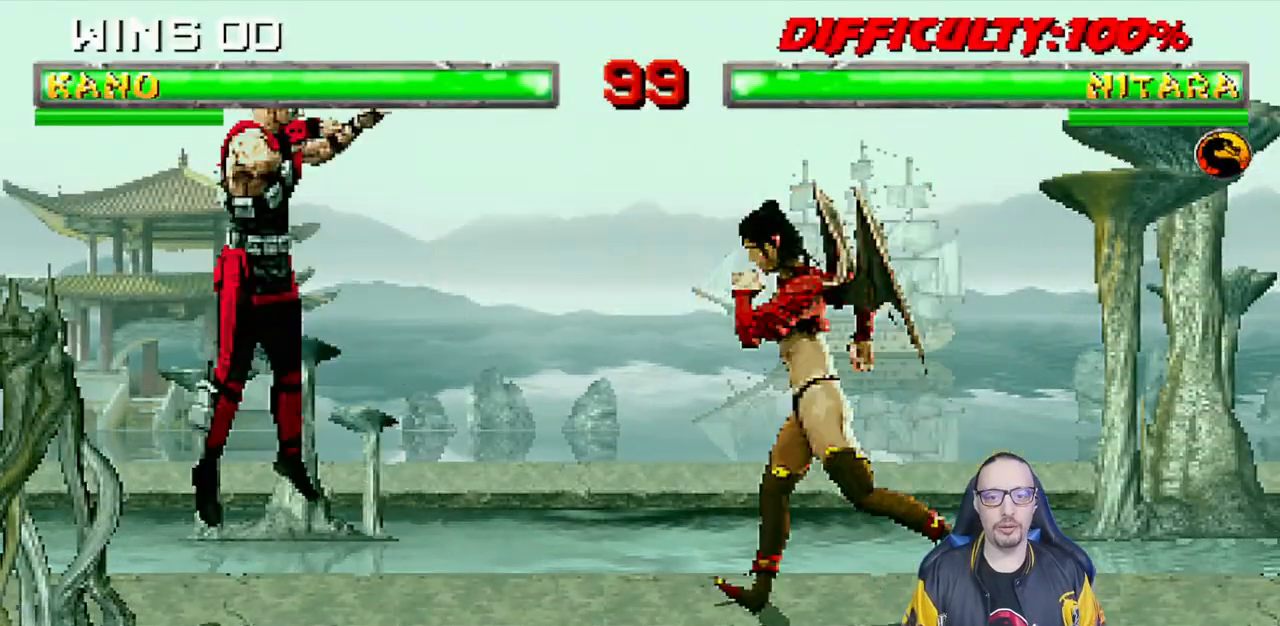
{"dt_ms": 500, "buttons": ["DPAD_DOWN", "DPAD_LEFT"], "left_stick": "center", "right_stick": "center", "events": [[133, "TRIANGLE", "down"], [200, "DPAD_LEFT", "up"], [217, "DPAD_UP", "up"], [217, "TRIANGLE", "up"], [250, "L1", "up"], [283, "TRIANGLE", "down"], [417, "DPAD_DOWN", "down"], [417, "TRIANGLE", "up"], [467, "DPAD_LEFT", "down"]]}
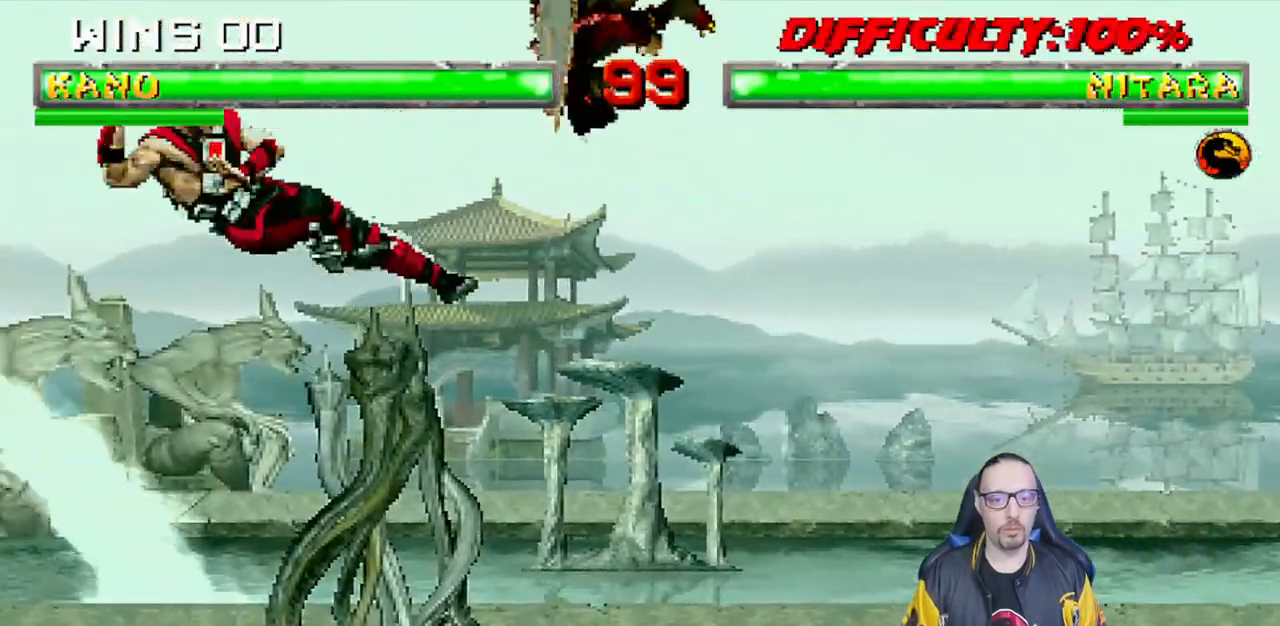
{"dt_ms": 500, "buttons": ["L1", "R1", "DPAD_DOWN", "DPAD_LEFT"], "left_stick": "center", "right_stick": "center"}
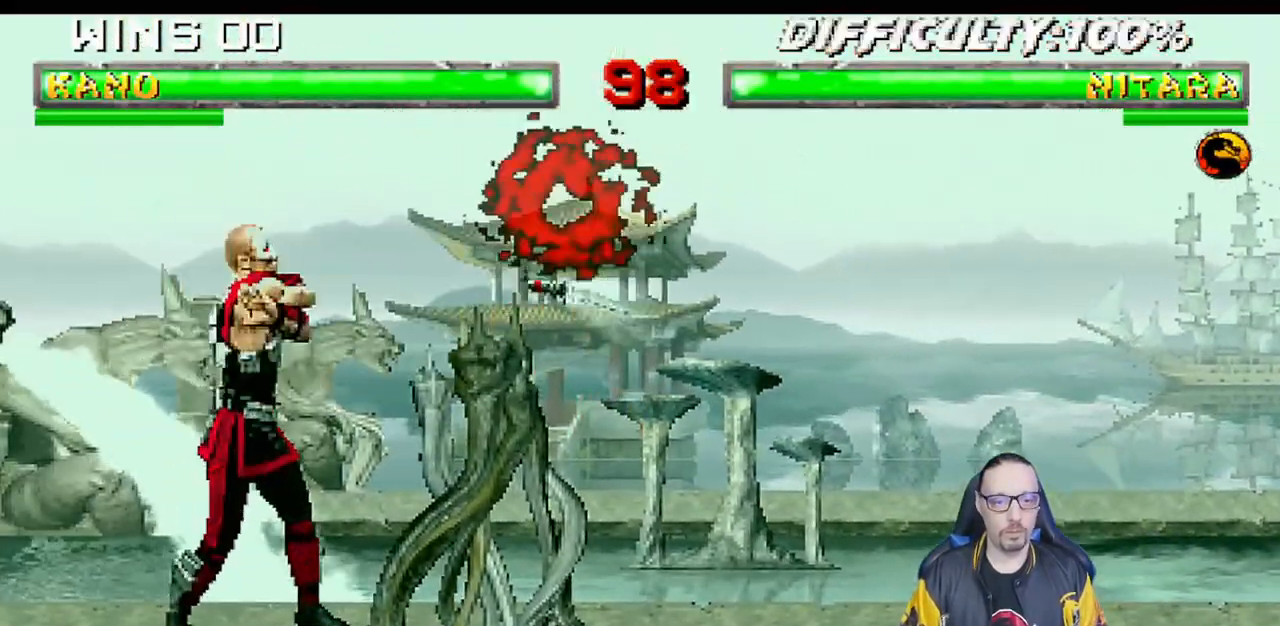
{"dt_ms": 500, "buttons": ["L1", "DPAD_DOWN", "DPAD_LEFT"], "left_stick": "center", "right_stick": "center"}
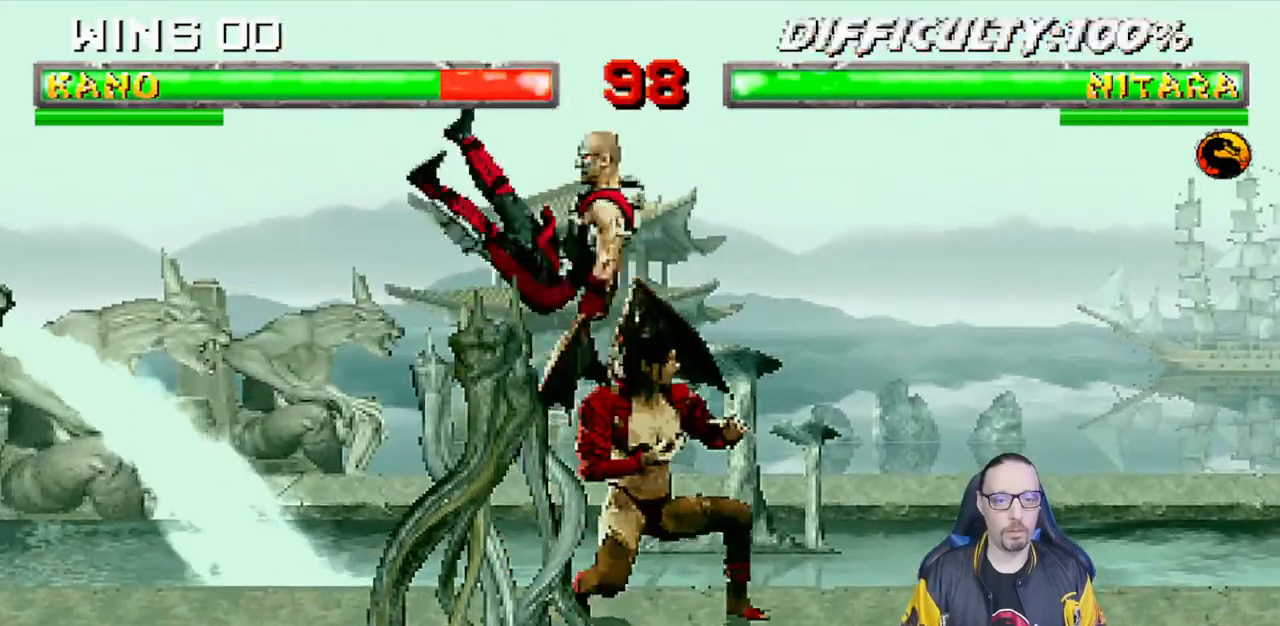
{"dt_ms": 500, "buttons": ["L1", "R1", "DPAD_DOWN", "DPAD_LEFT"], "left_stick": "center", "right_stick": "down"}
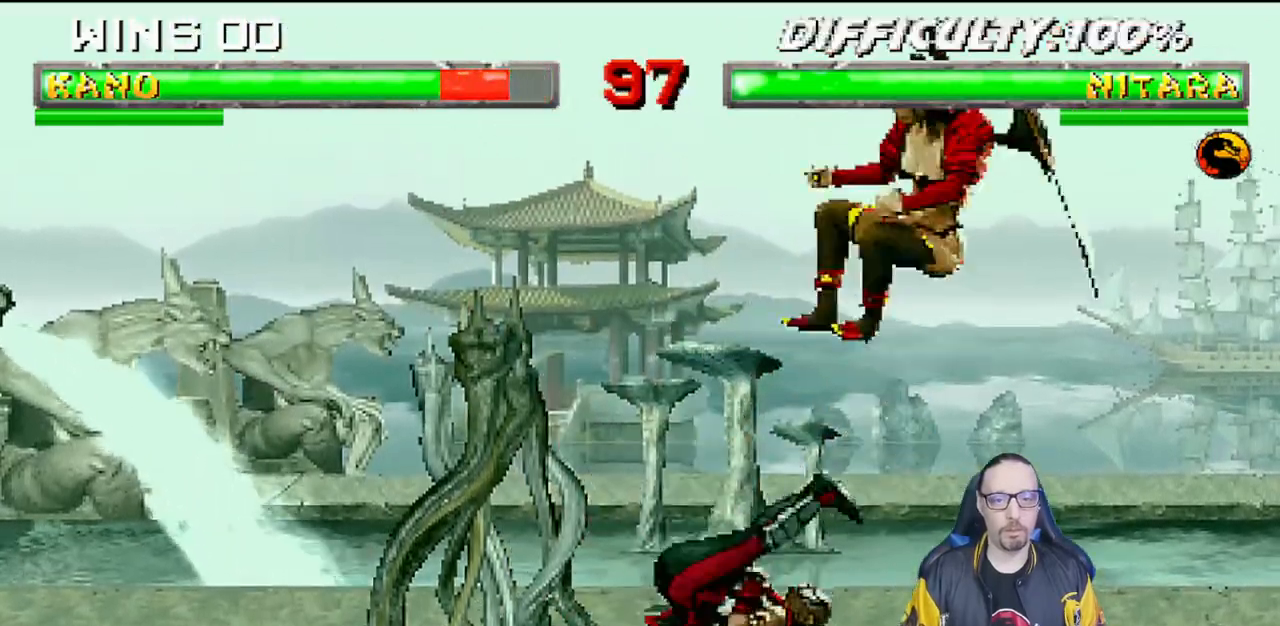
{"dt_ms": 500, "buttons": ["DPAD_LEFT"], "left_stick": "center", "right_stick": "down", "events": [[17, "left_stick", "down"], [100, "left_stick", "center"], [250, "DPAD_LEFT", "up"], [283, "DPAD_DOWN", "up"], [300, "R1", "up"], [317, "L1", "up"], [467, "DPAD_LEFT", "down"]]}
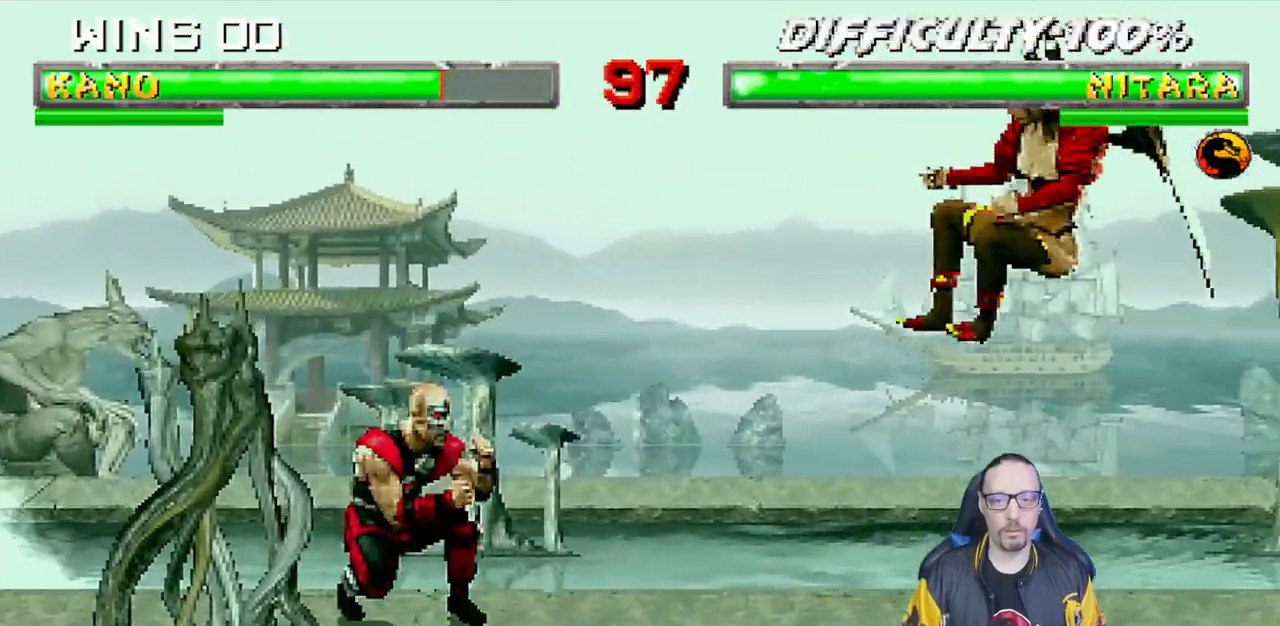
{"dt_ms": 500, "buttons": ["L1", "DPAD_UP", "DPAD_RIGHT"], "left_stick": "center", "right_stick": "center", "events": [[83, "DPAD_LEFT", "up"], [100, "right_stick", "center"], [217, "DPAD_RIGHT", "down"], [217, "L1", "down"], [233, "DPAD_UP", "down"]]}
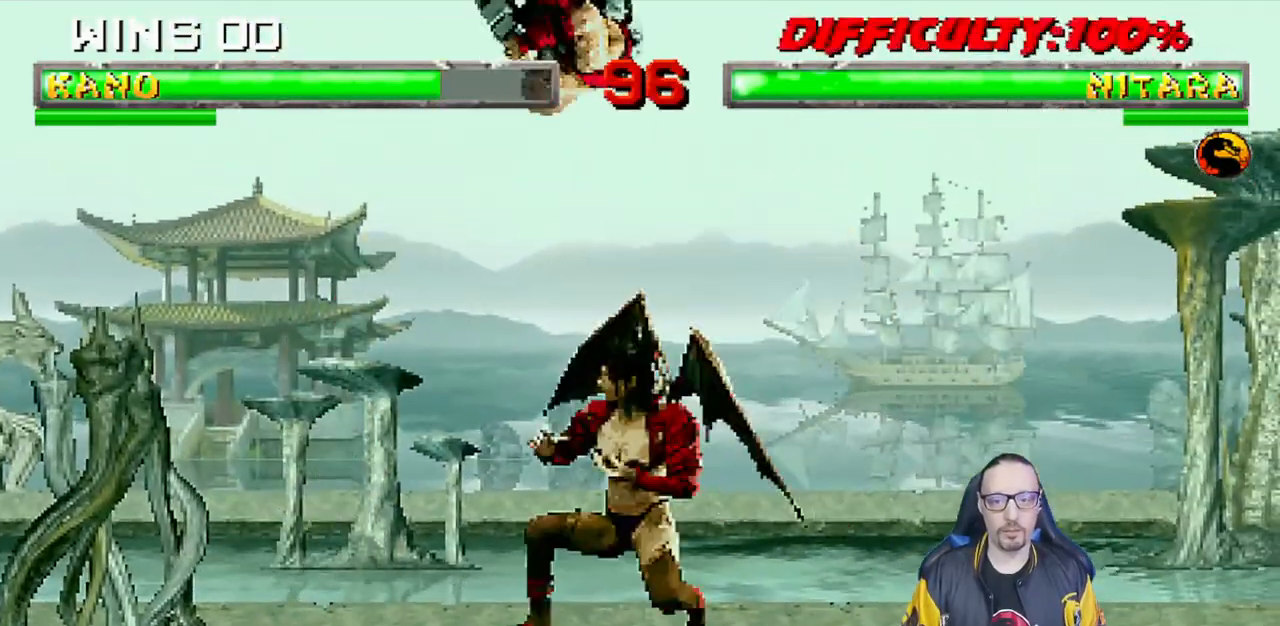
{"dt_ms": 500, "buttons": ["SQUARE", "L1", "DPAD_DOWN"], "left_stick": "center", "right_stick": "center", "events": [[100, "DPAD_RIGHT", "up"], [100, "DPAD_UP", "up"], [150, "SQUARE", "down"], [183, "DPAD_DOWN", "down"], [267, "SQUARE", "up"], [333, "SQUARE", "down"], [367, "right_stick", "down"], [400, "SQUARE", "up"], [483, "right_stick", "center"], [500, "SQUARE", "down"]]}
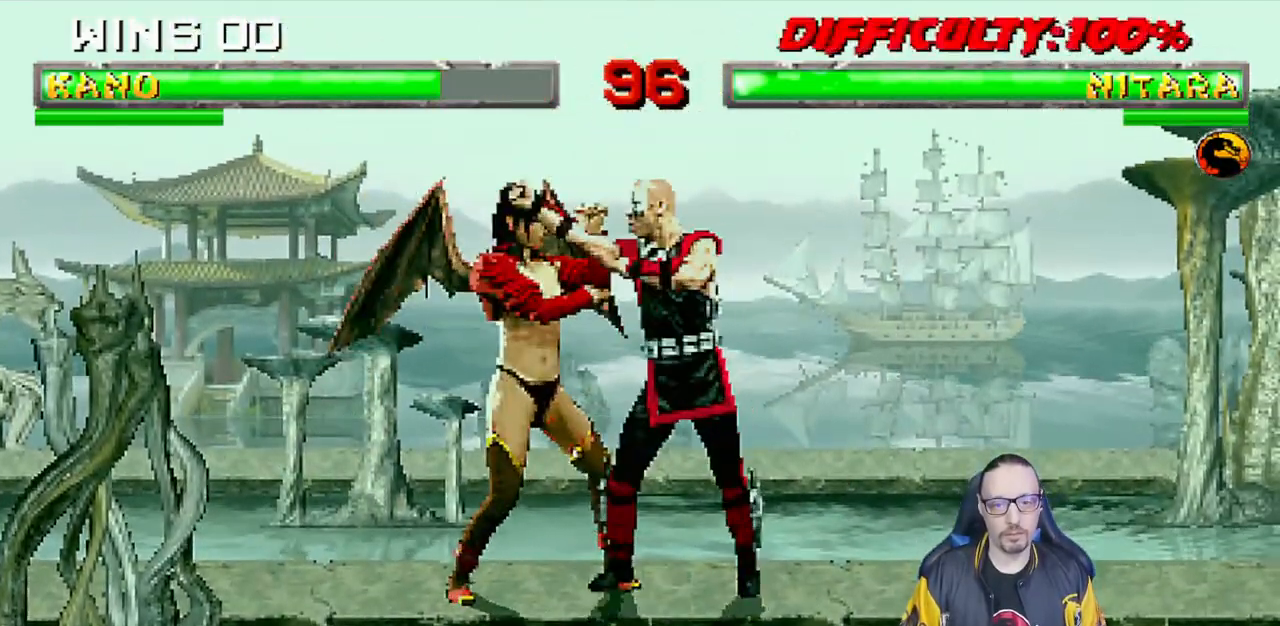
{"dt_ms": 500, "buttons": ["CROSS", "SQUARE", "L1", "DPAD_DOWN"], "left_stick": "center", "right_stick": "center", "events": [[100, "CROSS", "down"], [100, "SQUARE", "up"], [250, "CROSS", "up"], [267, "SQUARE", "down"], [383, "SQUARE", "up"], [433, "CROSS", "down"], [433, "SQUARE", "down"]]}